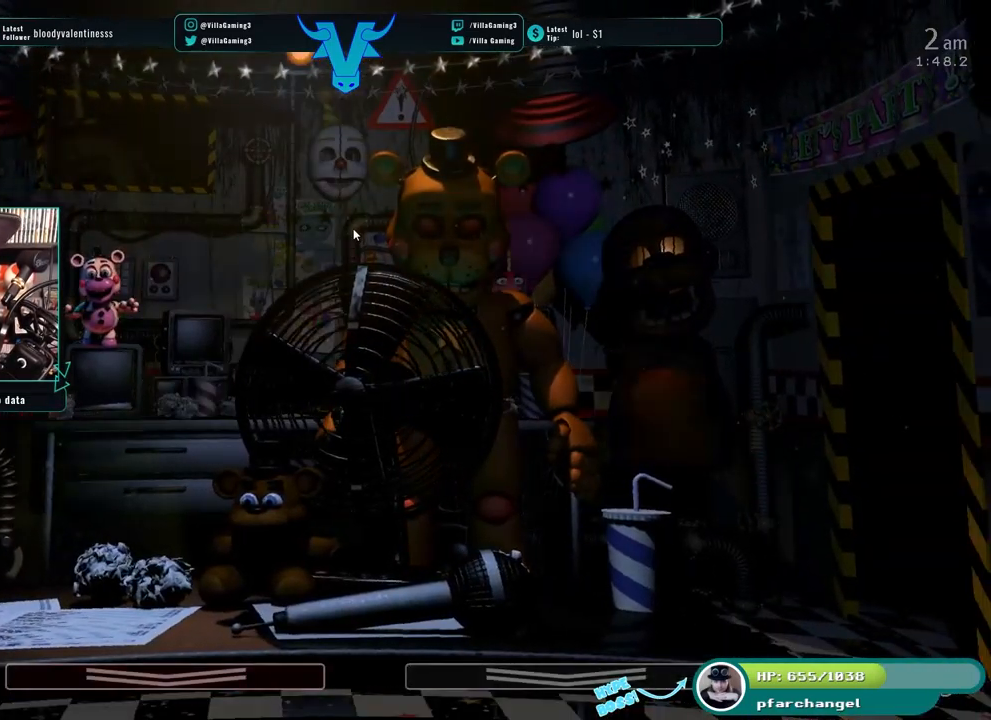
Gameplay with keyboard; each line is a JSON object with the keys held at the frame after it. "events" lists presses ("down") and releases ("up") of "1", "2", "3", "4", "5", "6", "a", "c", "d", "f", "l", "o", "return", "s", "space", "w" and "z" between this image and that frame as [ms after this image, input, new state], when the widget could be followed in between. No other keys are recorded. Mouse input is not recorded. Not read: x.
{"keys": [], "events": []}
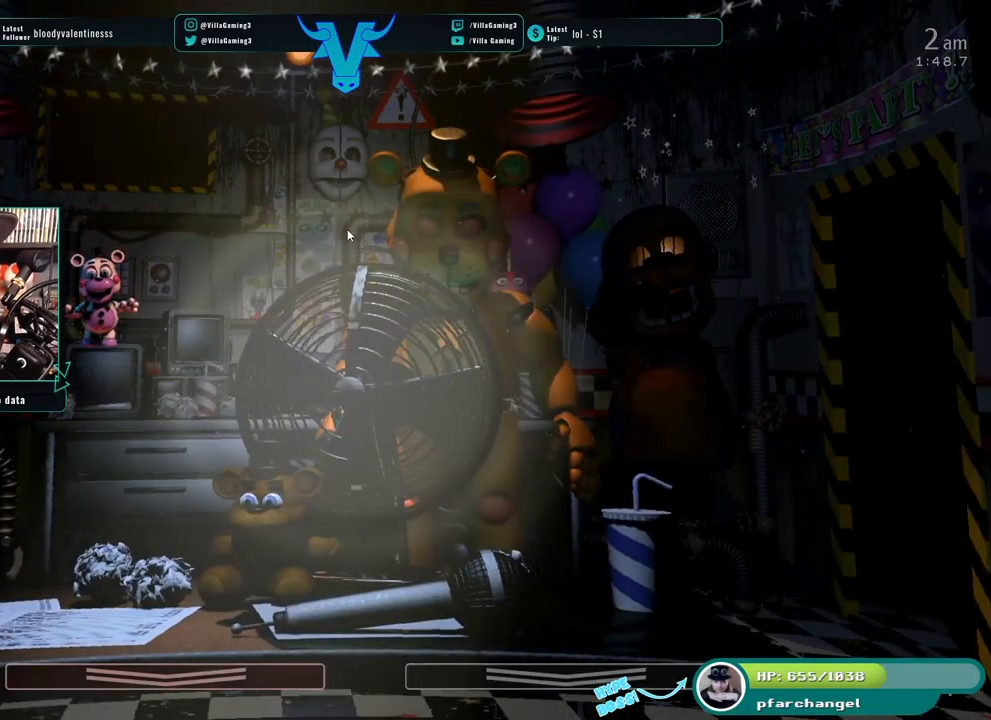
{"keys": [], "events": []}
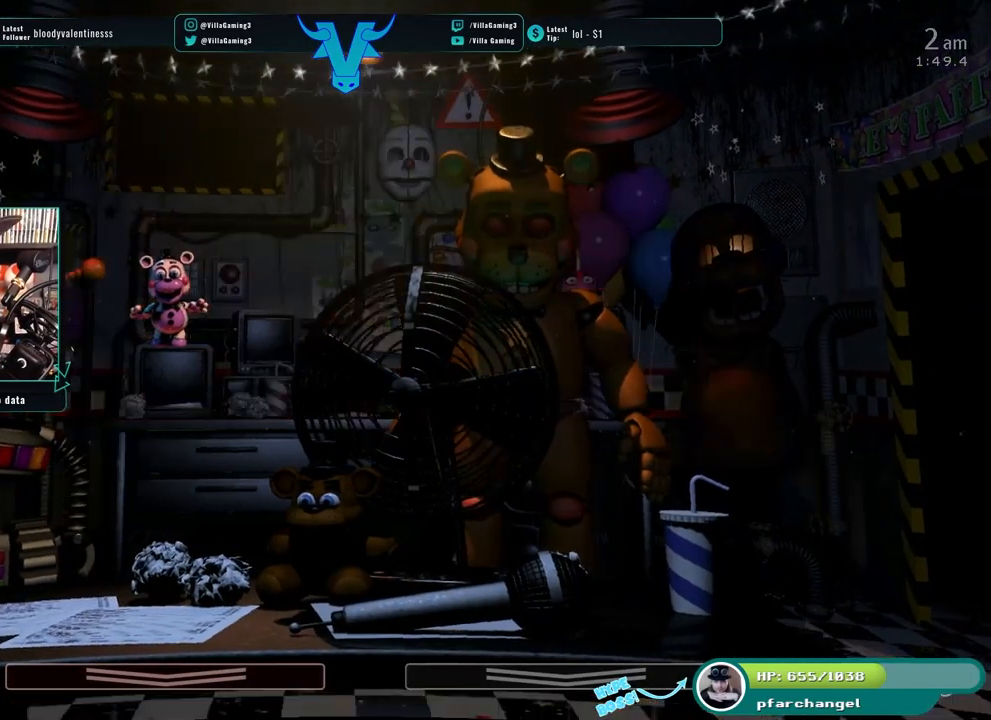
{"keys": [], "events": []}
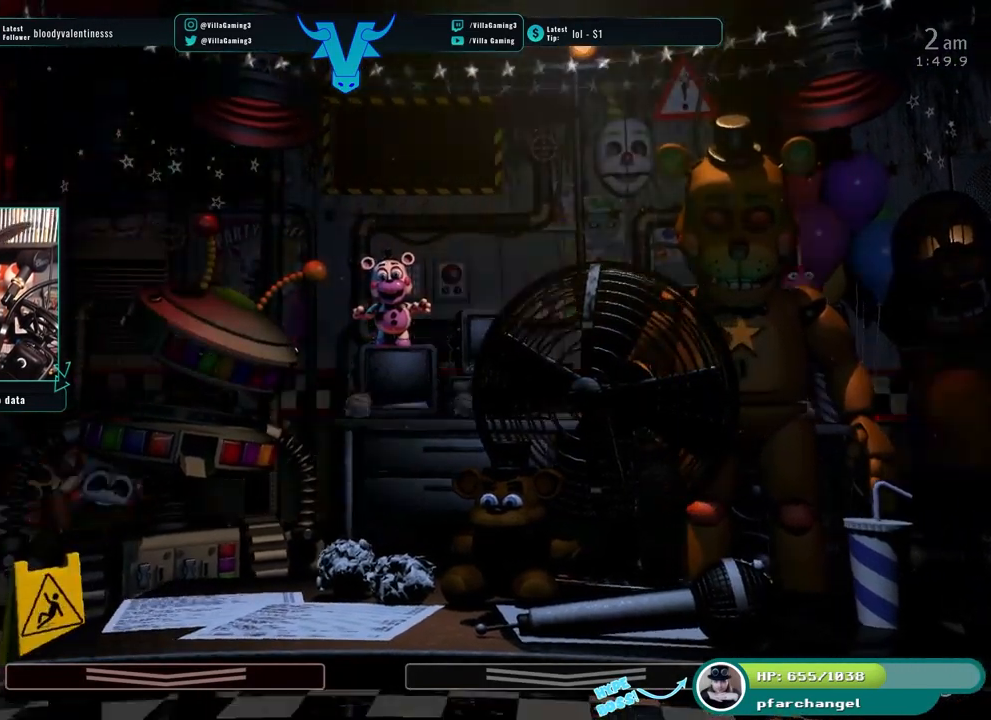
{"keys": [], "events": []}
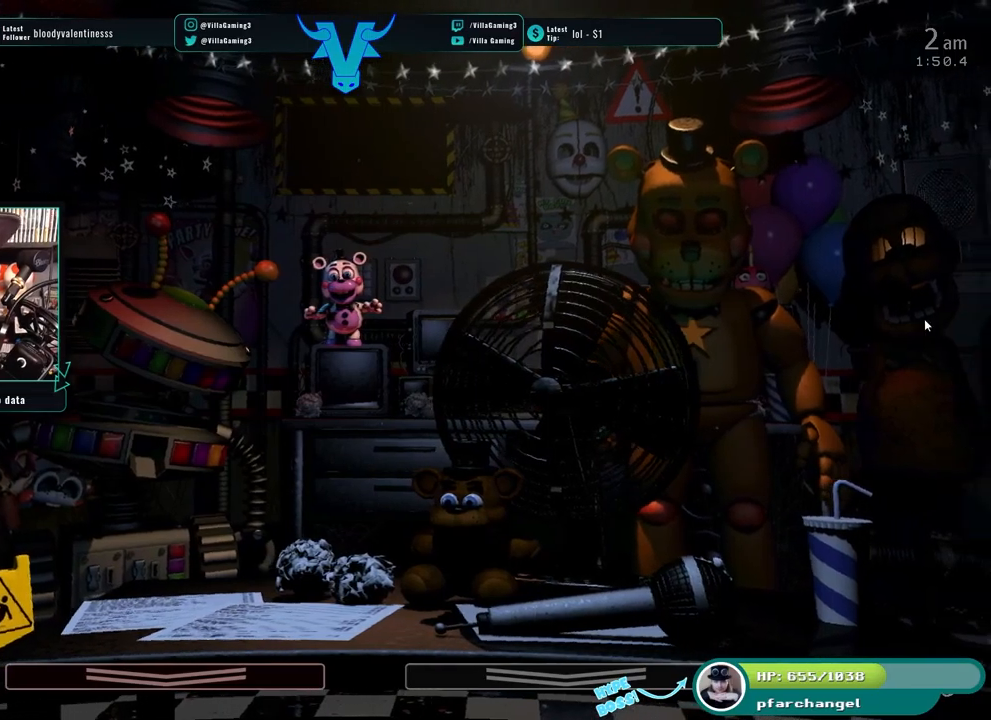
{"keys": [], "events": []}
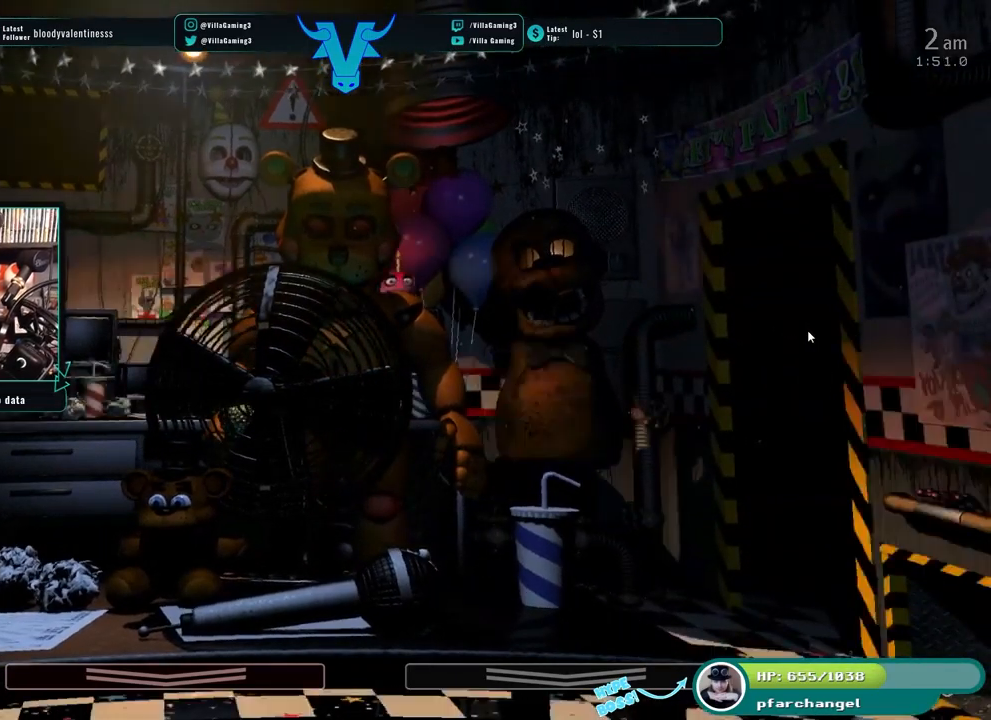
{"keys": [], "events": []}
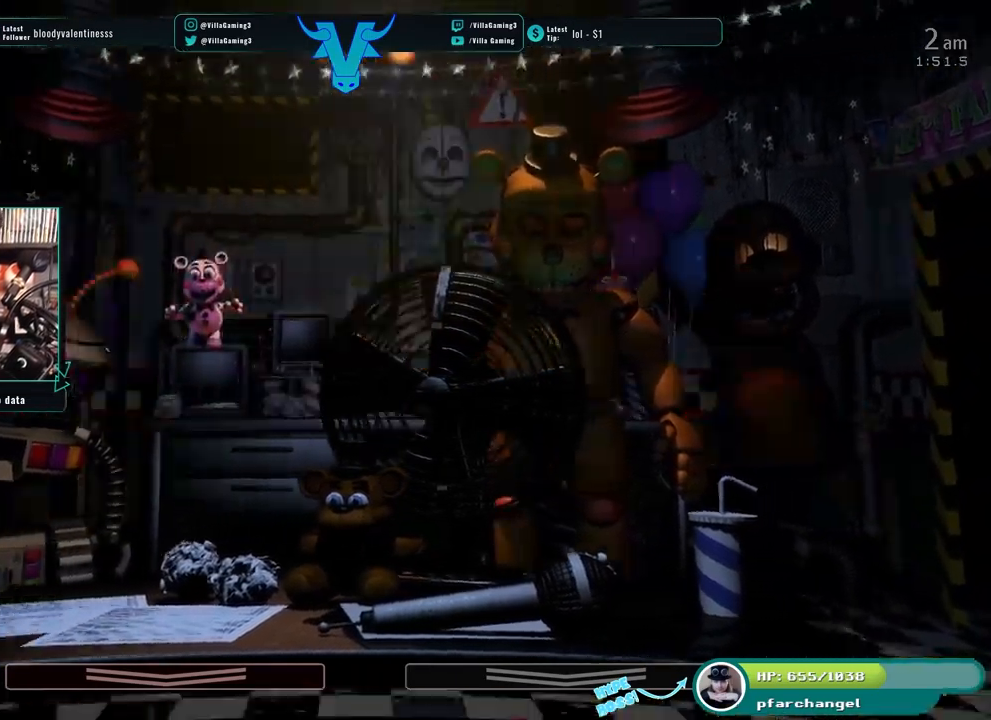
{"keys": [], "events": [[350, "s", "down"], [466, "s", "up"]]}
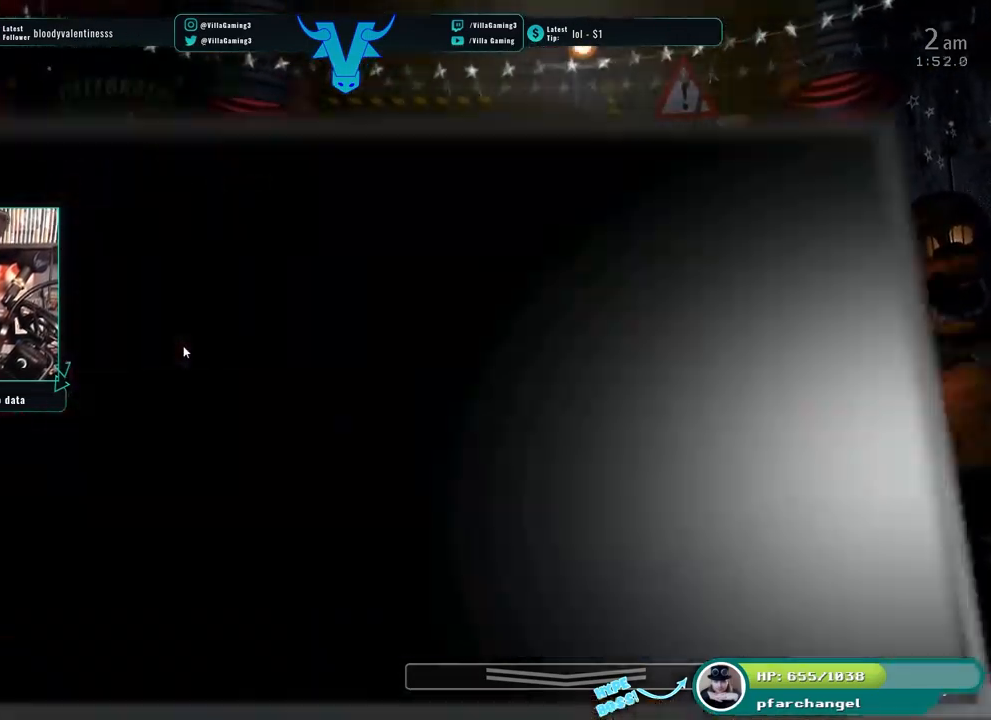
{"keys": [], "events": []}
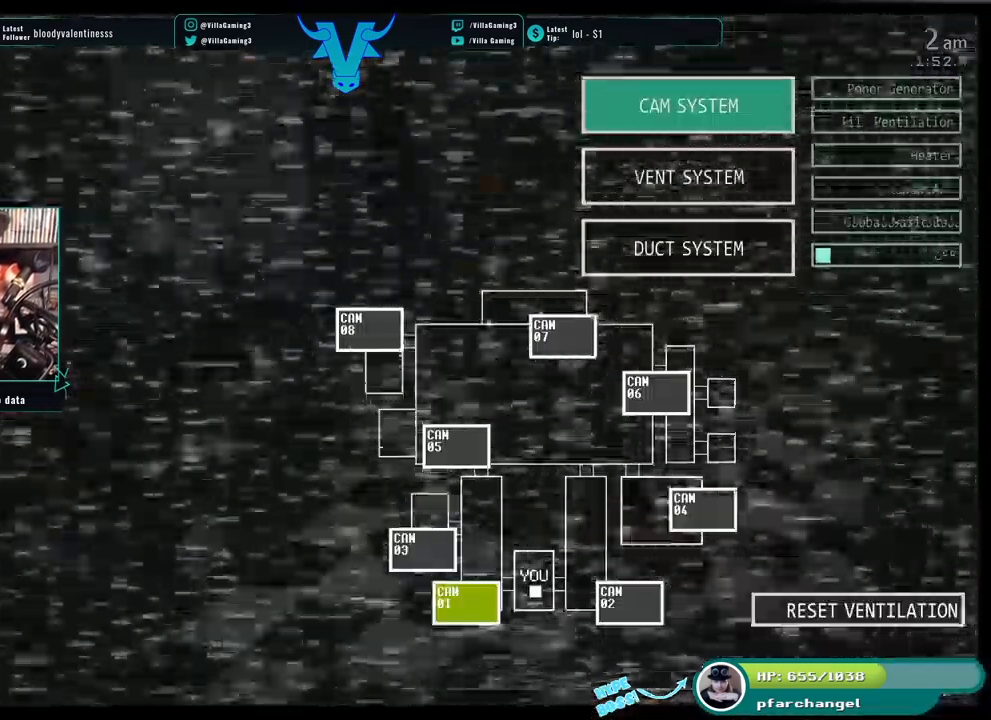
{"keys": [], "events": []}
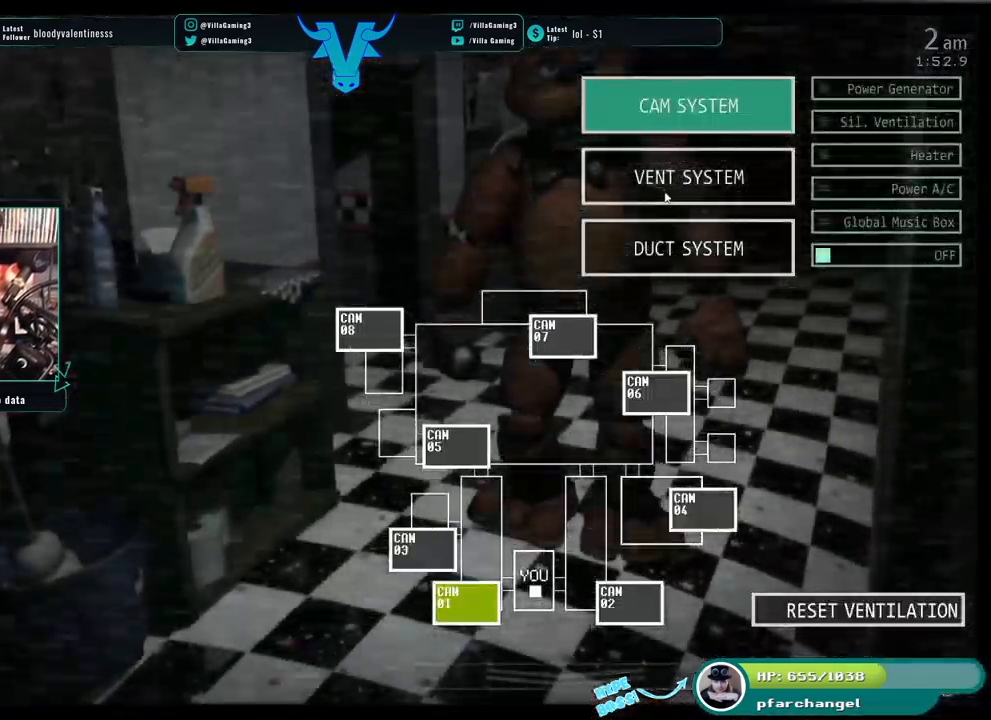
{"keys": [], "events": []}
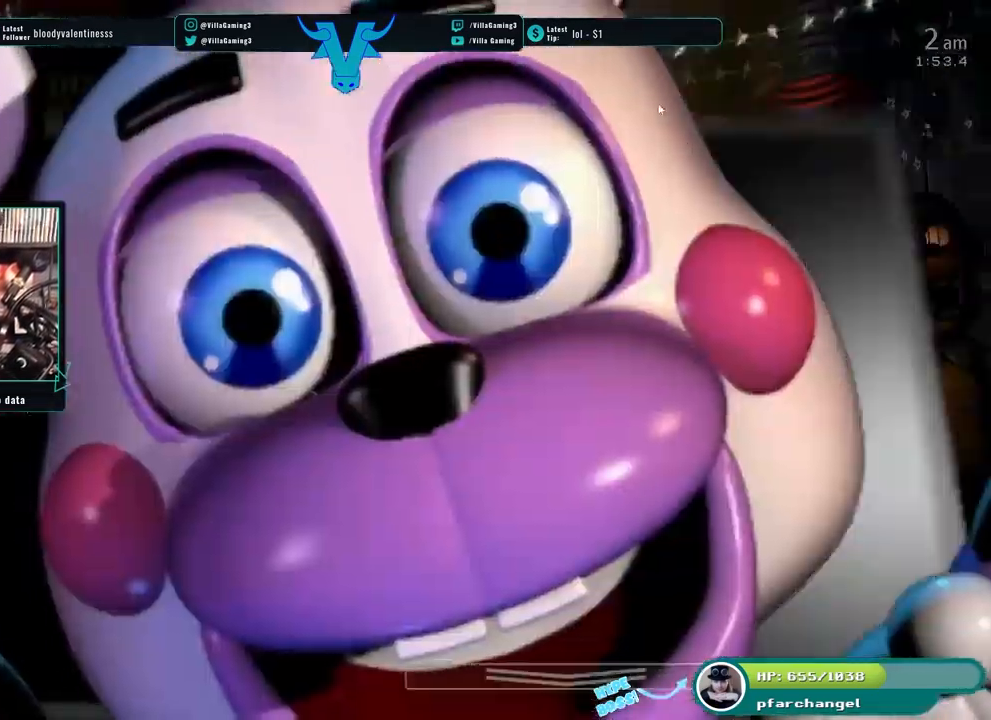
{"keys": [], "events": []}
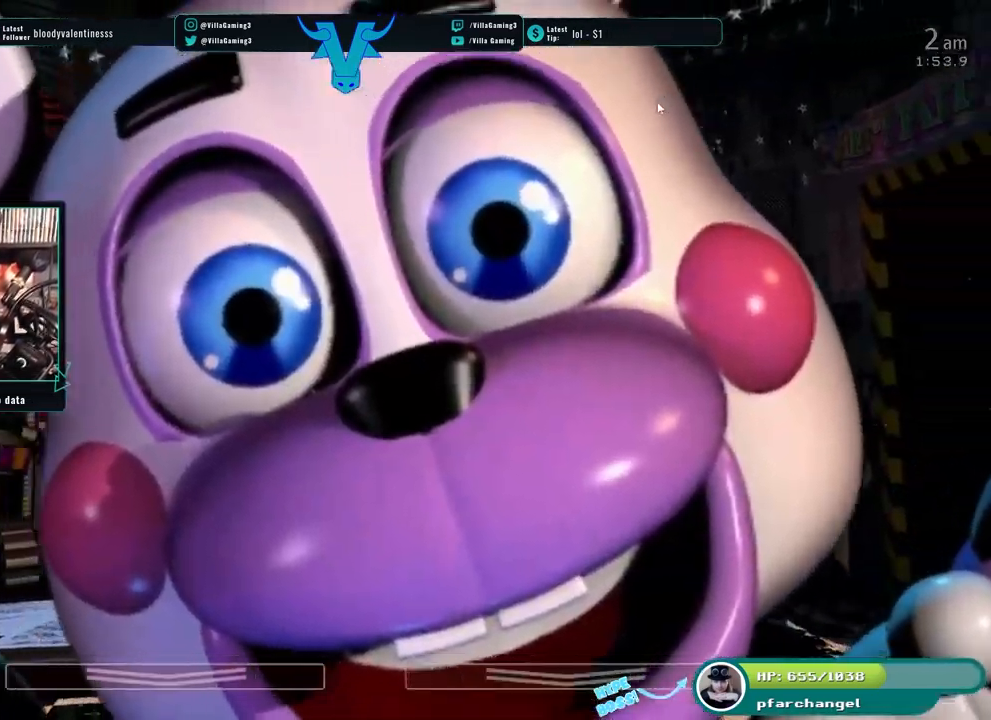
{"keys": [], "events": []}
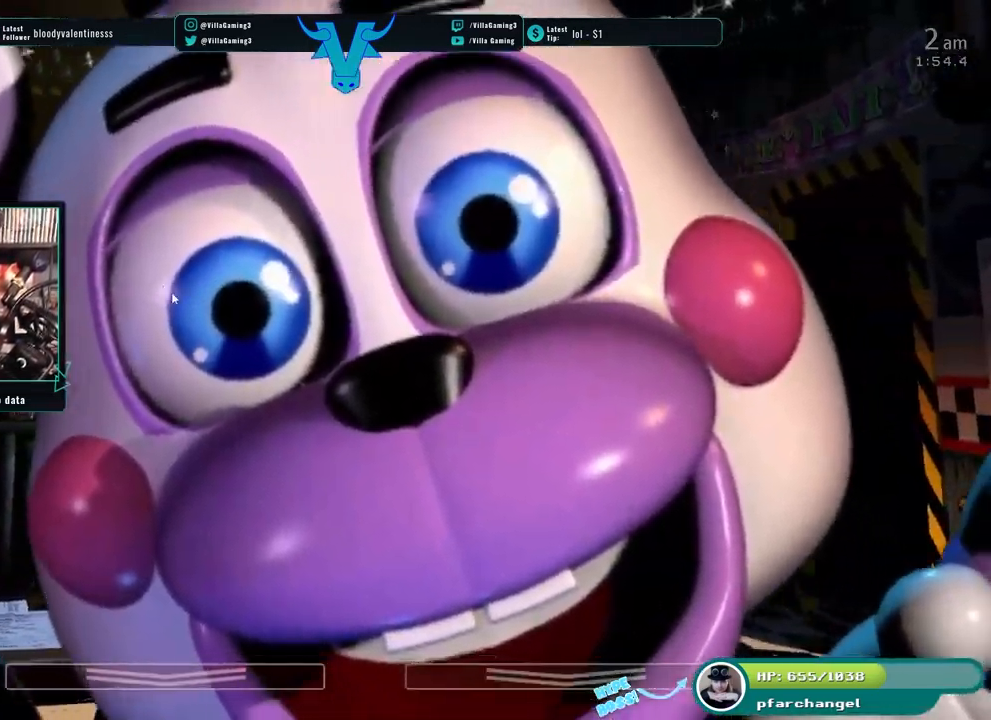
{"keys": [], "events": []}
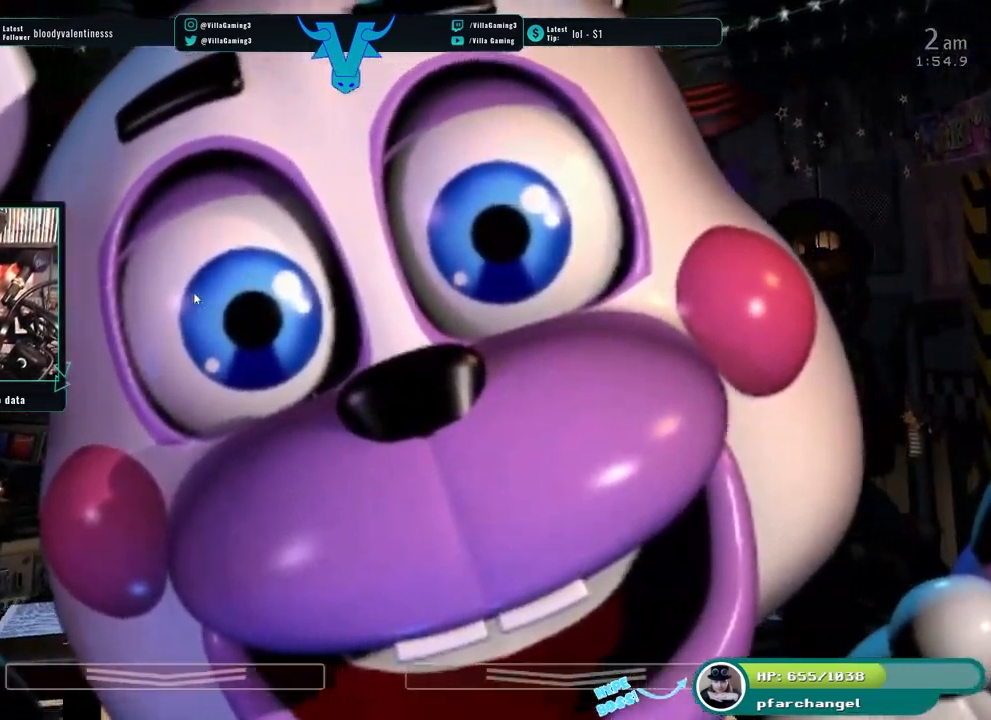
{"keys": [], "events": [[349, "s", "down"], [499, "s", "up"]]}
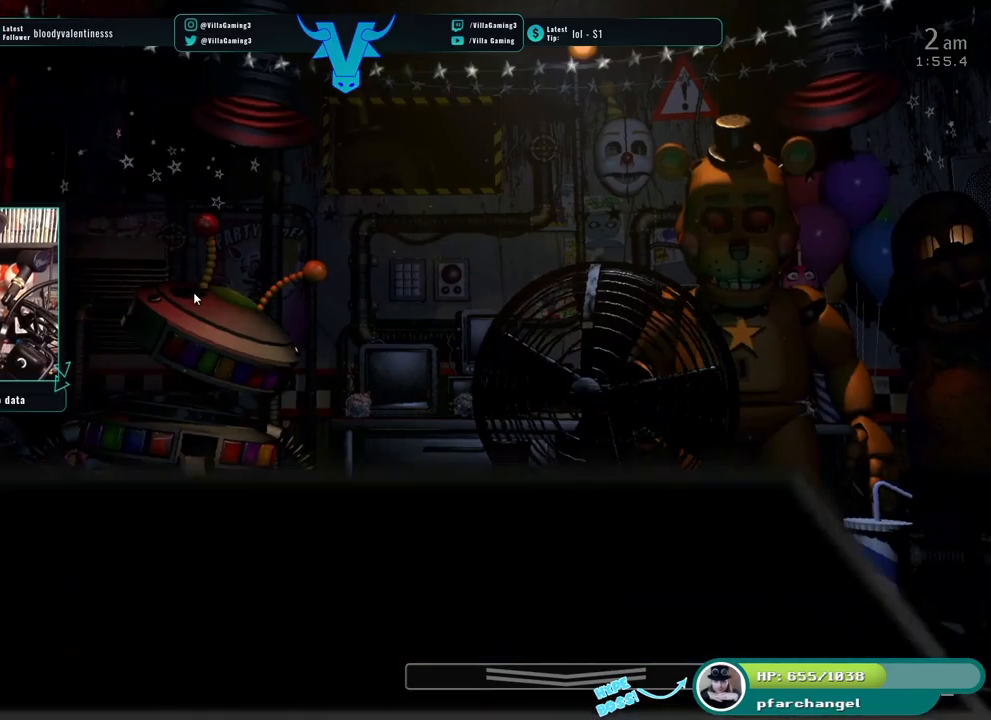
{"keys": [], "events": []}
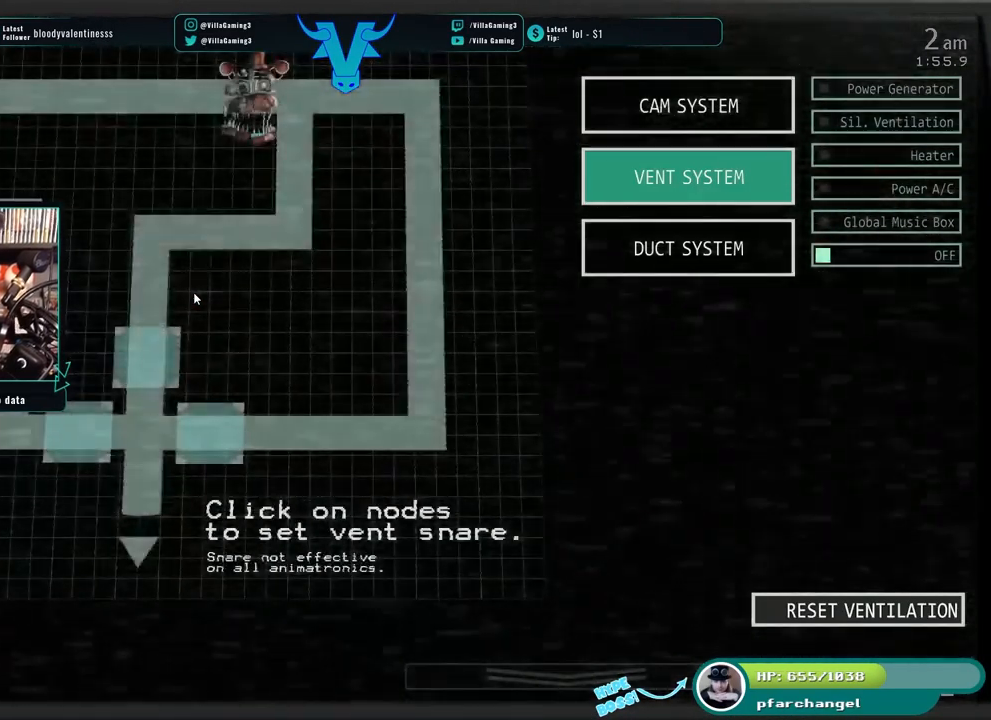
{"keys": ["z"], "events": [[216, "s", "down"], [333, "s", "up"], [466, "z", "down"]]}
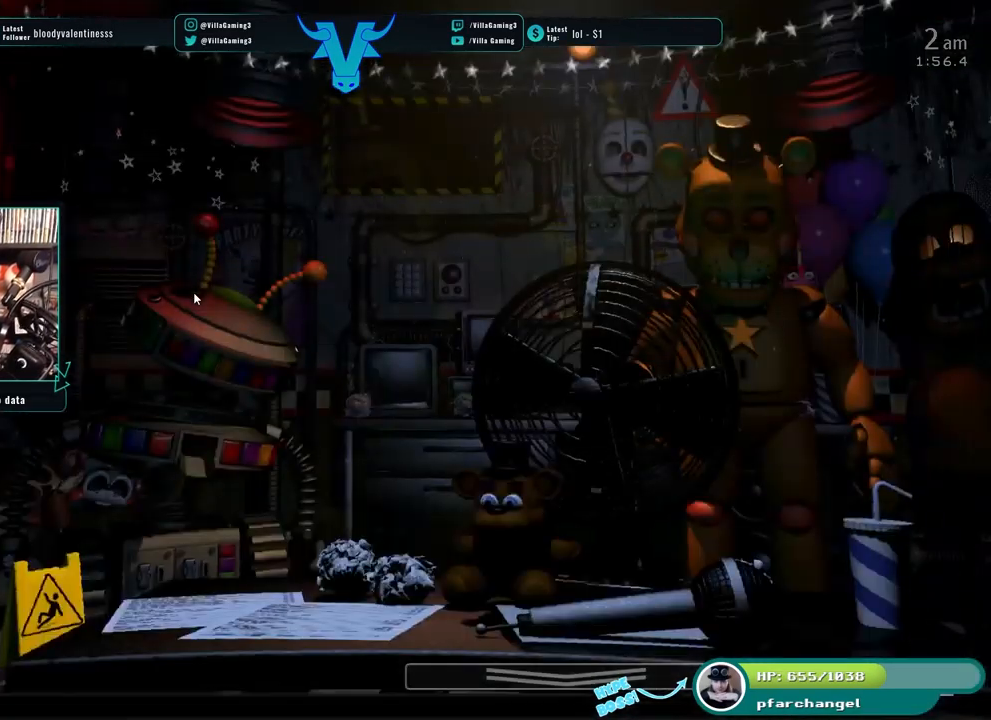
{"keys": ["s"], "events": [[100, "z", "up"], [466, "s", "down"]]}
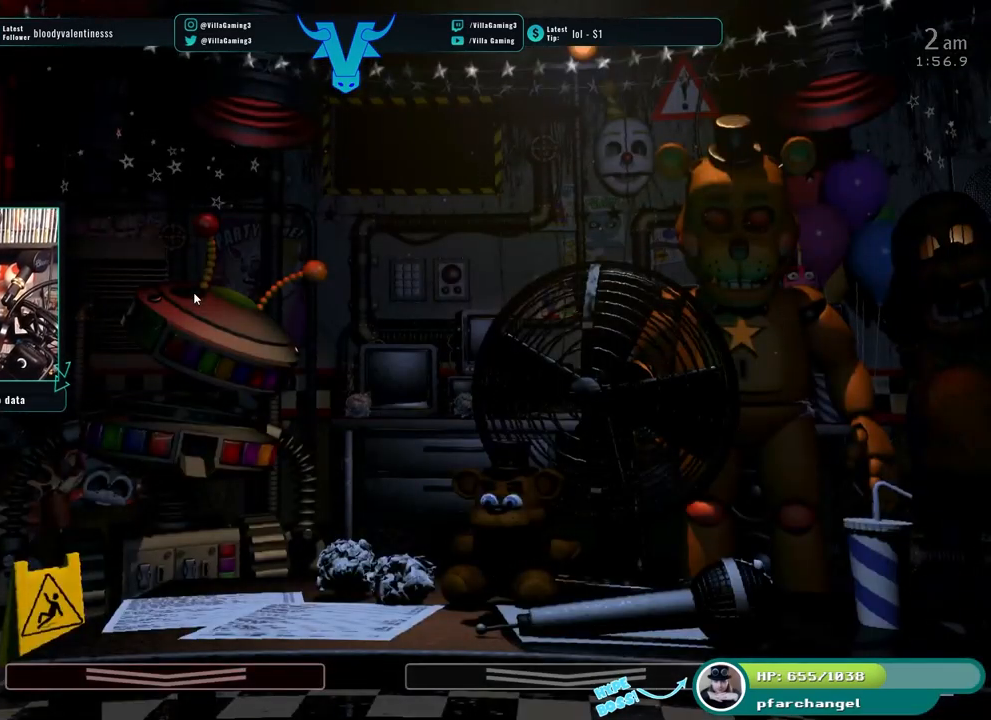
{"keys": [], "events": [[100, "s", "up"]]}
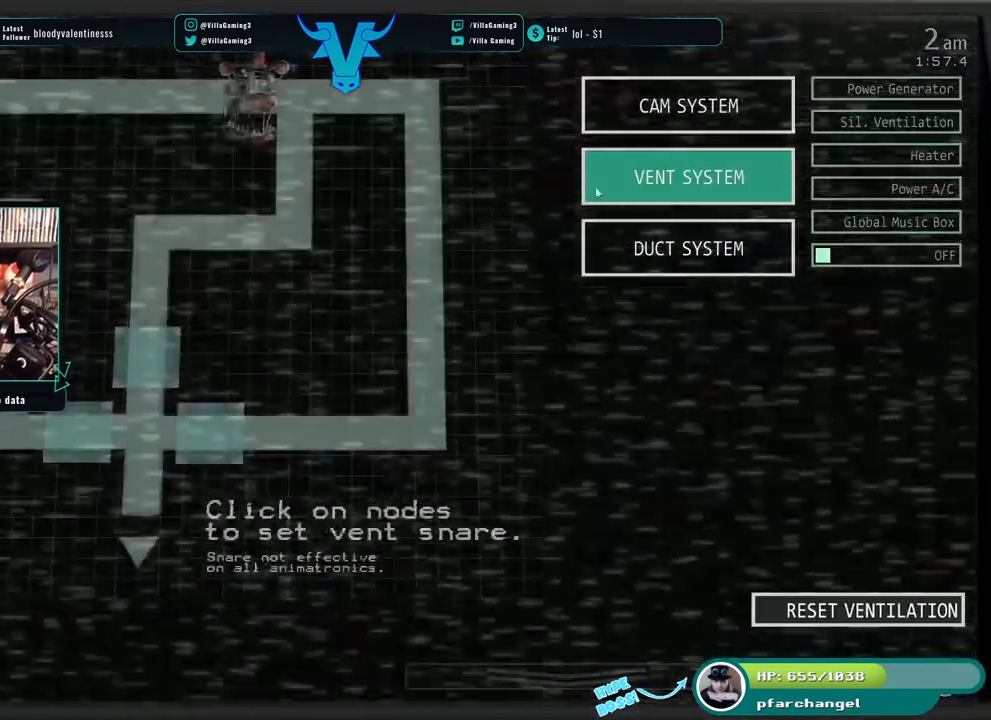
{"keys": [], "events": []}
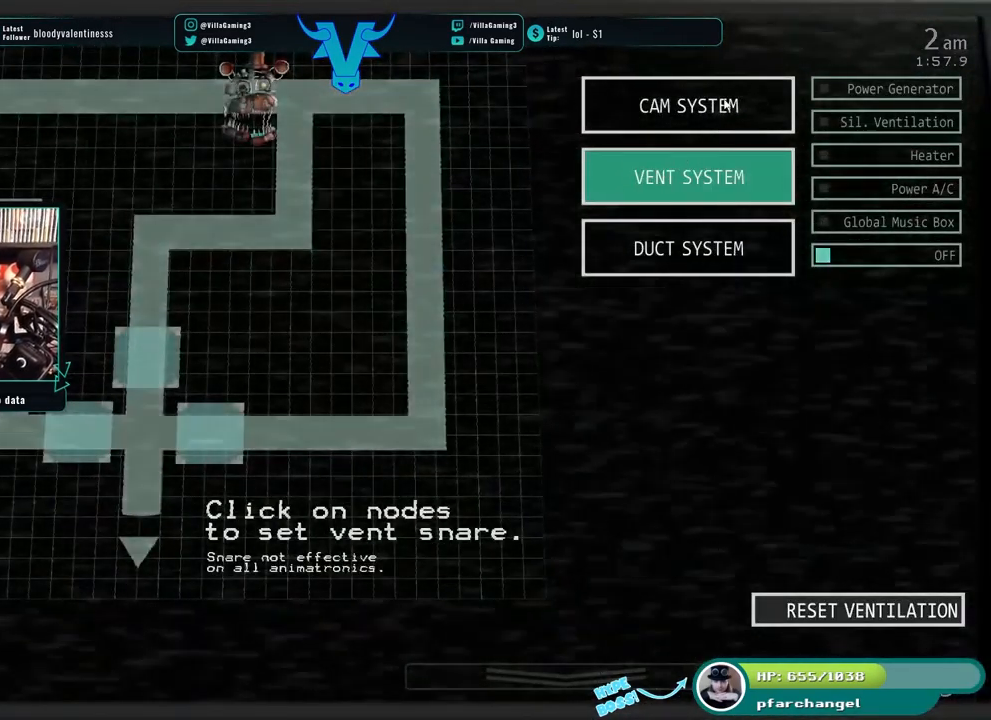
{"keys": [], "events": []}
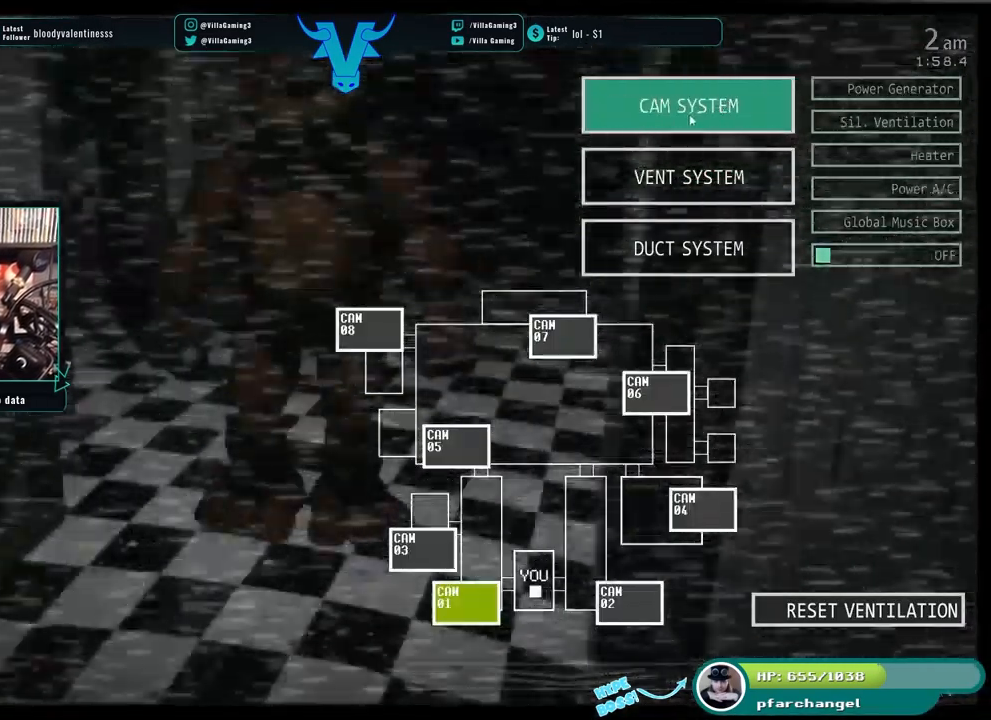
{"keys": [], "events": [[283, "s", "down"], [416, "s", "up"]]}
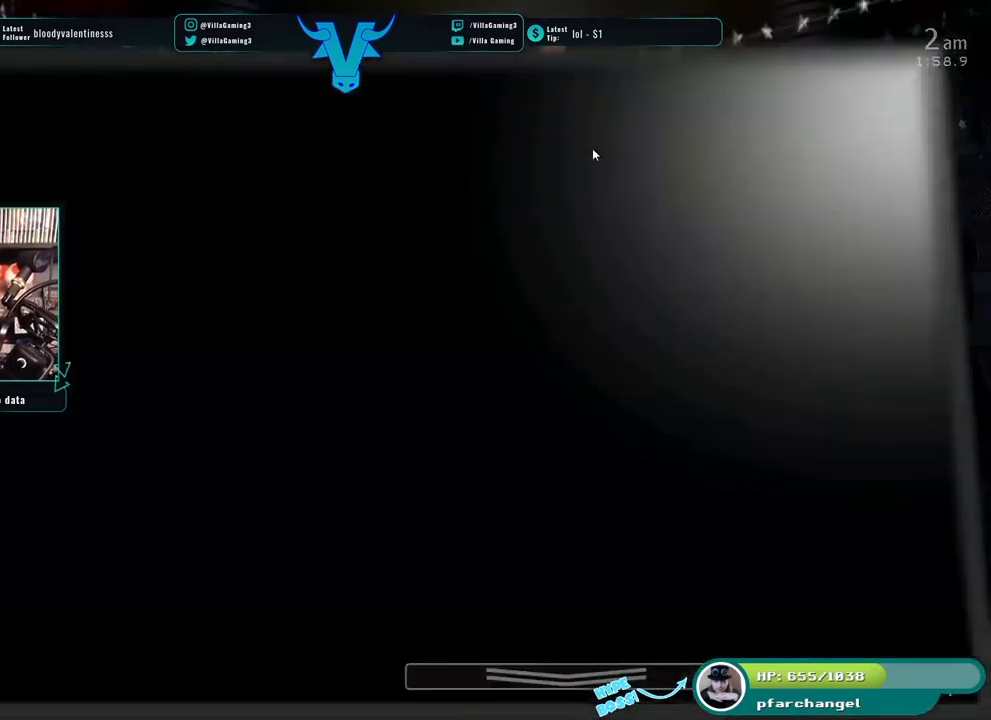
{"keys": []}